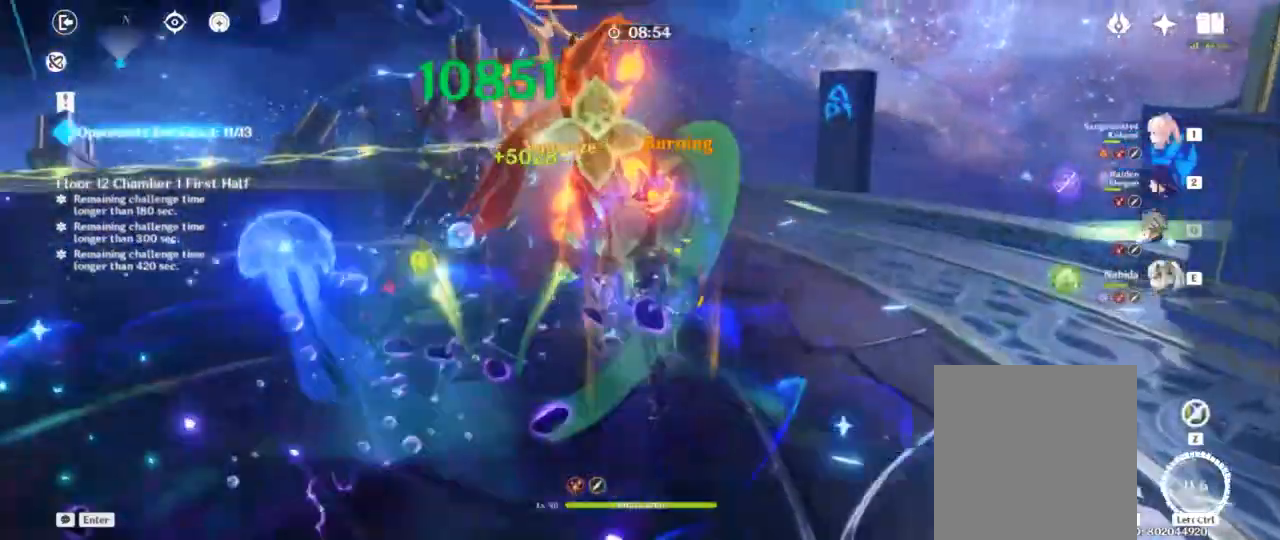
Gameplay with keyboard; each line is a JSON object with the keys held at the frame after it. "events" lists presses ("down") and releases ("up") of "1", "2", "3", "4", "a", "alt", "c", "ctrl", "d", "e", "f", "q", "r", "s", "shift", "space", "tab", "v", "w", "x" and "z" between this image and that frame as [ms after this image, input, new state], when the widget could be followed in between. No other keys are recorded. Mouse input is not recorded.
{"keys": [], "events": []}
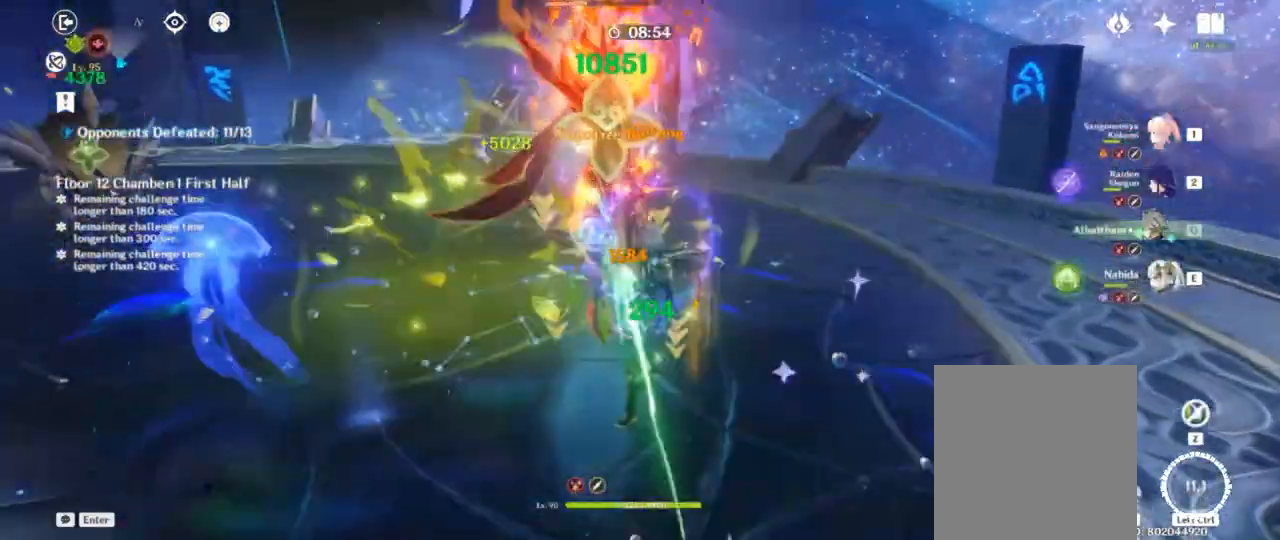
{"keys": [], "events": []}
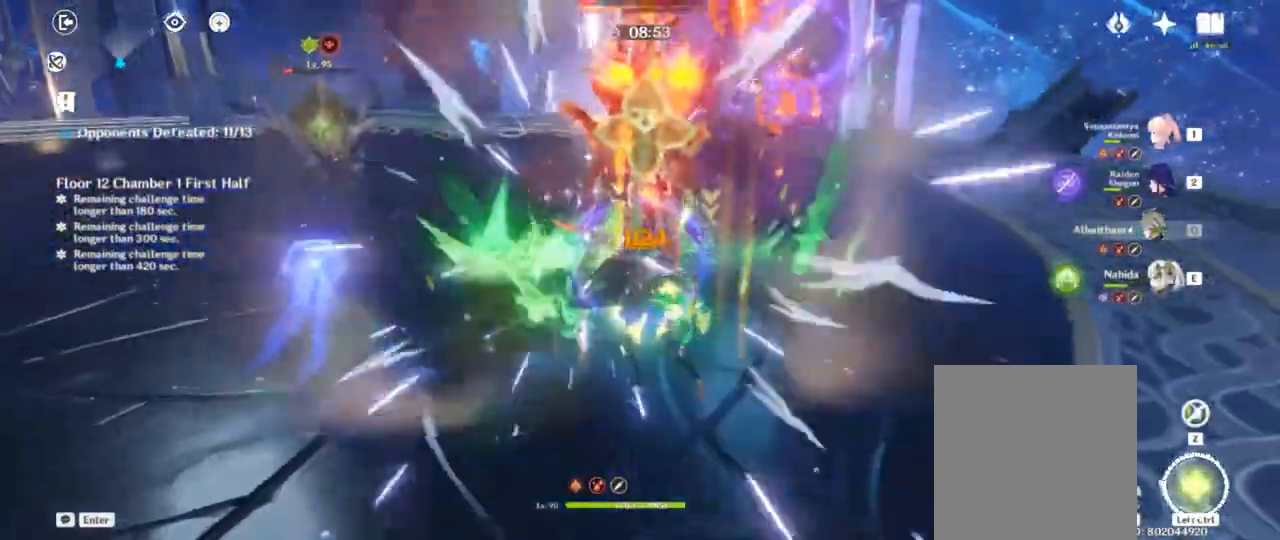
{"keys": [], "events": []}
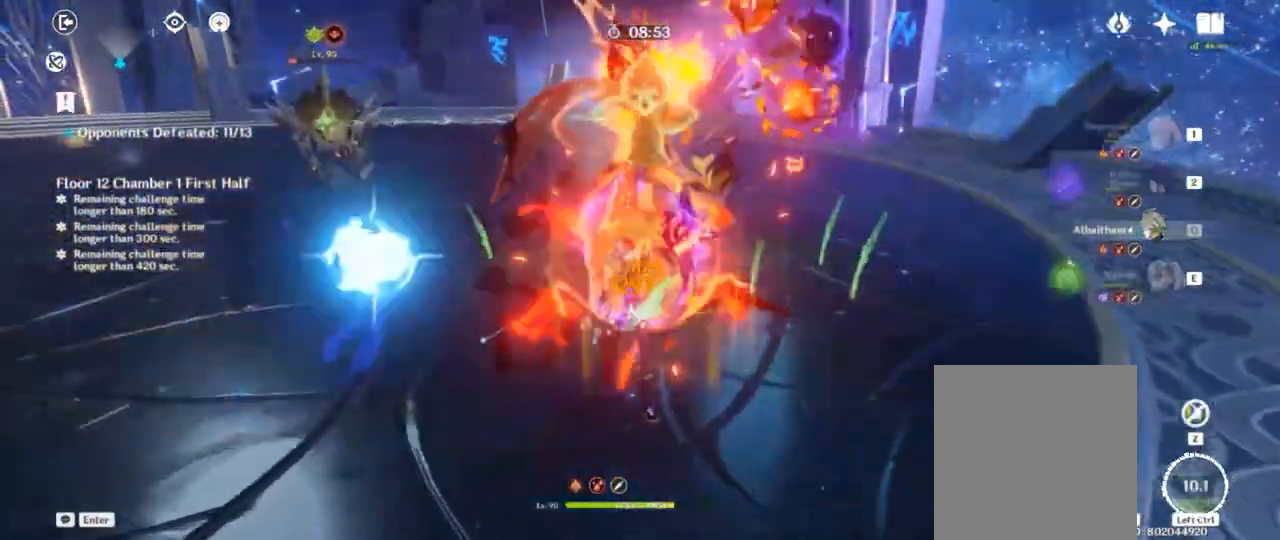
{"keys": ["d", "shift"], "events": [[367, "d", "down"], [367, "shift", "down"]]}
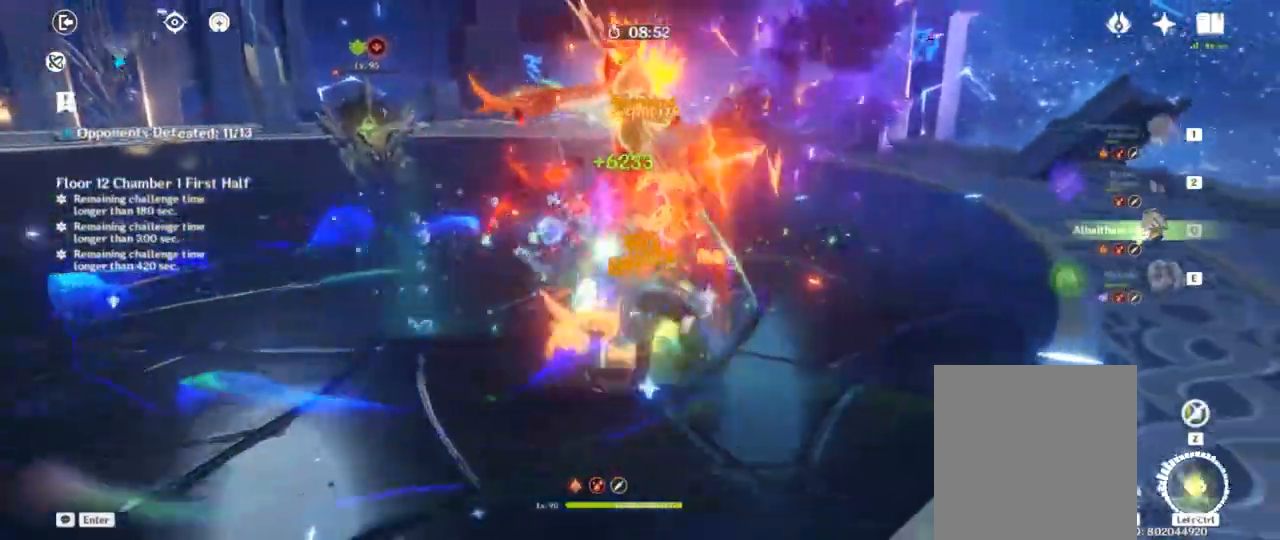
{"keys": [], "events": [[50, "d", "up"], [50, "shift", "up"], [100, "w", "down"], [150, "a", "down"], [283, "w", "up"], [383, "a", "up"]]}
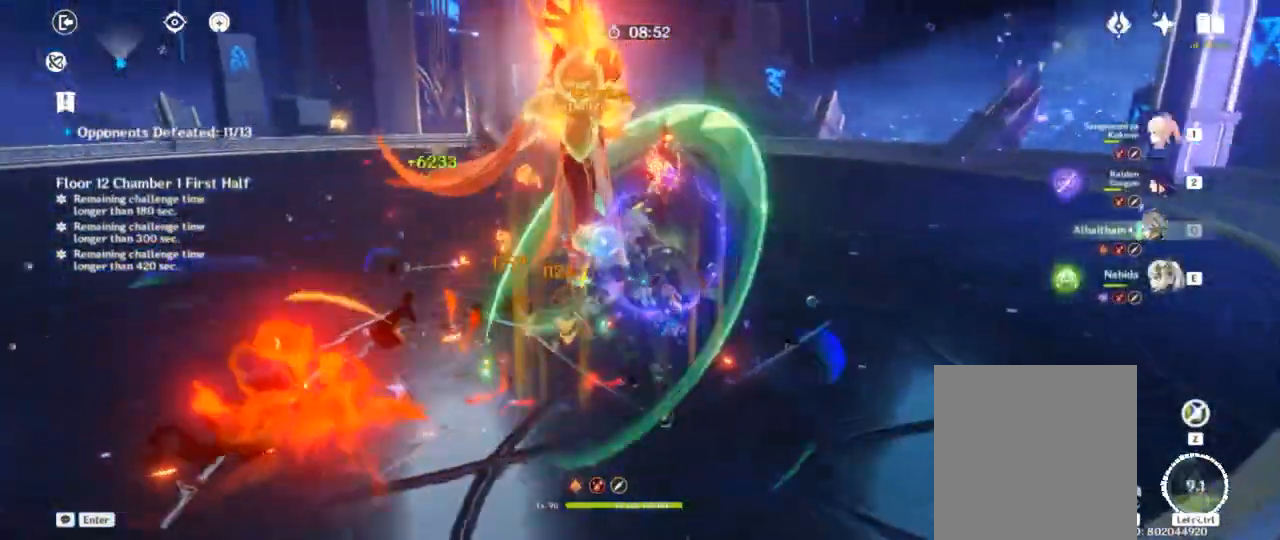
{"keys": ["2"], "events": [[483, "2", "down"]]}
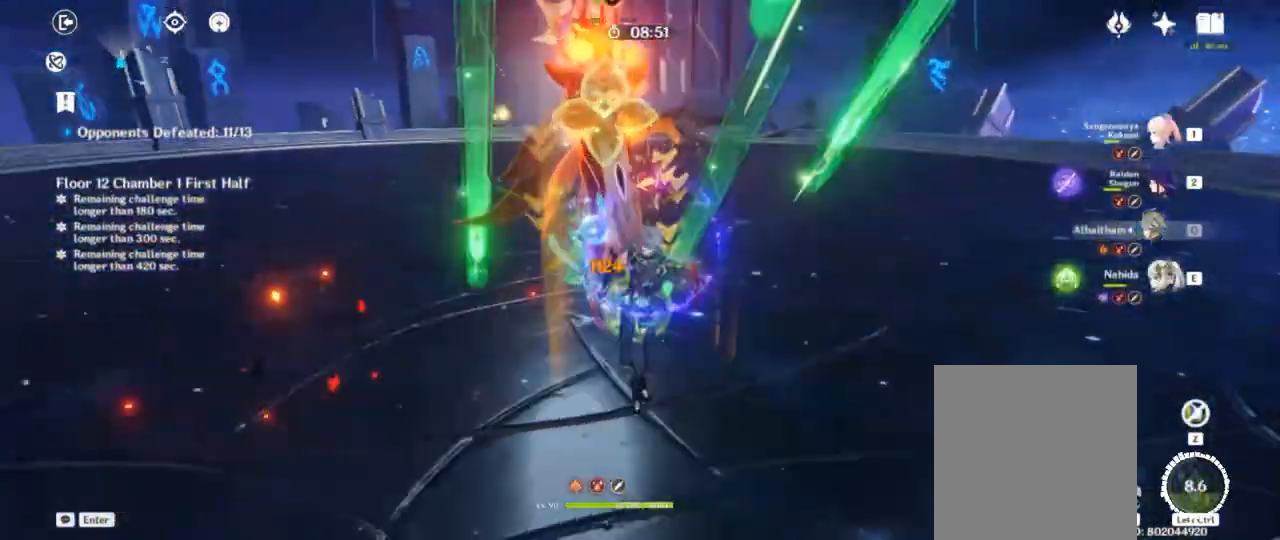
{"keys": ["f"], "events": [[100, "2", "up"], [200, "f", "down"], [300, "f", "up"], [367, "f", "down"], [450, "f", "up"], [500, "f", "down"]]}
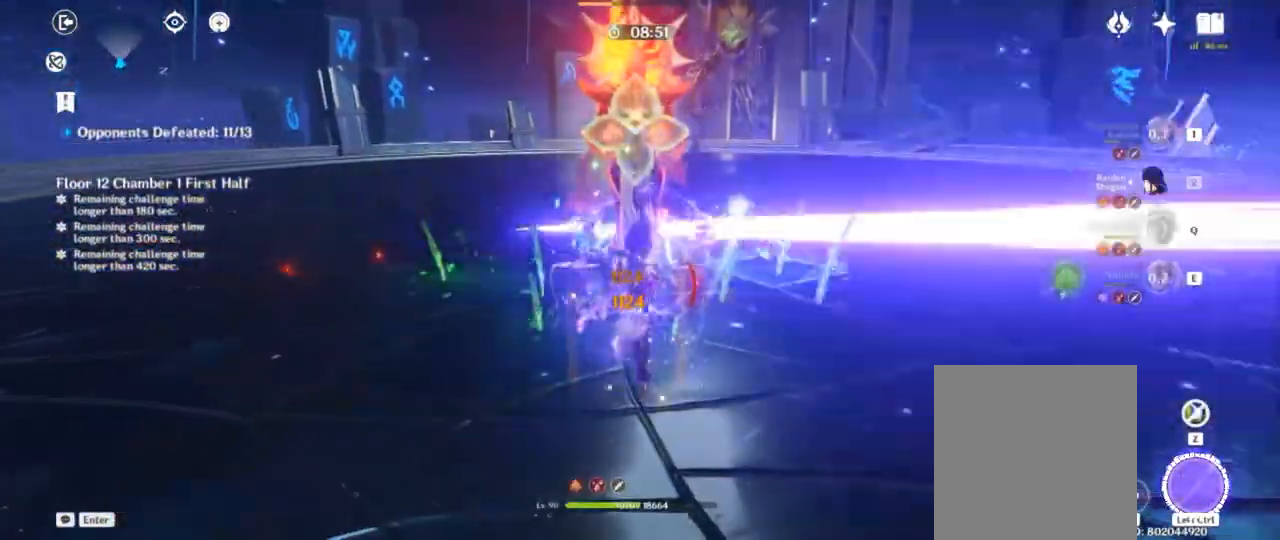
{"keys": ["a", "s"], "events": [[133, "f", "up"], [333, "s", "down"], [350, "shift", "down"], [383, "a", "down"], [483, "shift", "up"]]}
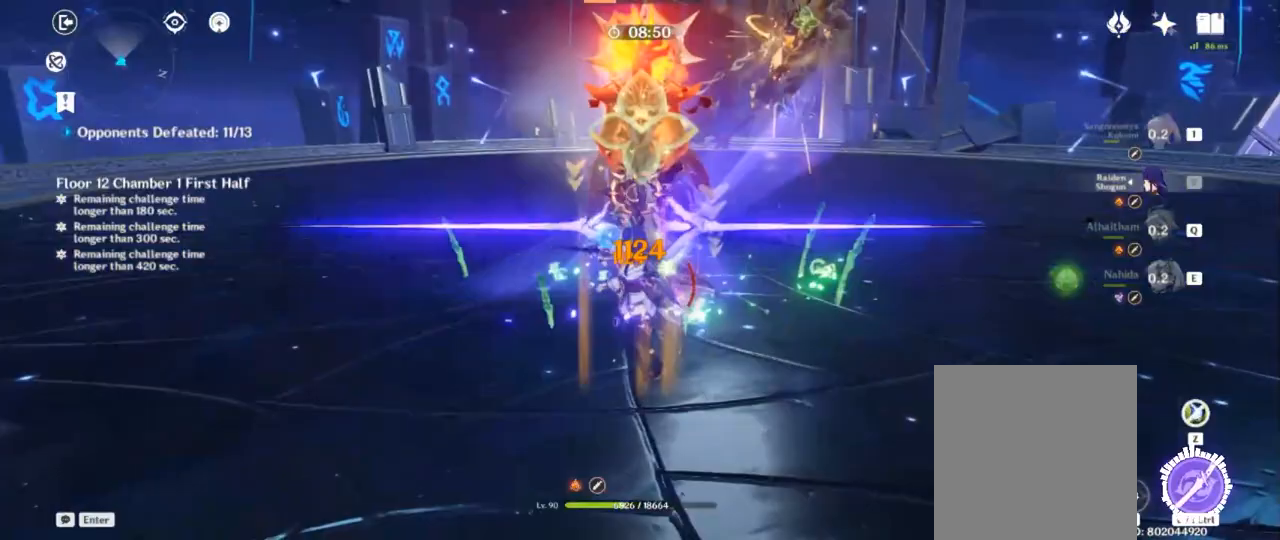
{"keys": ["w"], "events": [[17, "a", "up"], [17, "s", "up"], [167, "1", "down"], [267, "1", "up"], [450, "w", "down"]]}
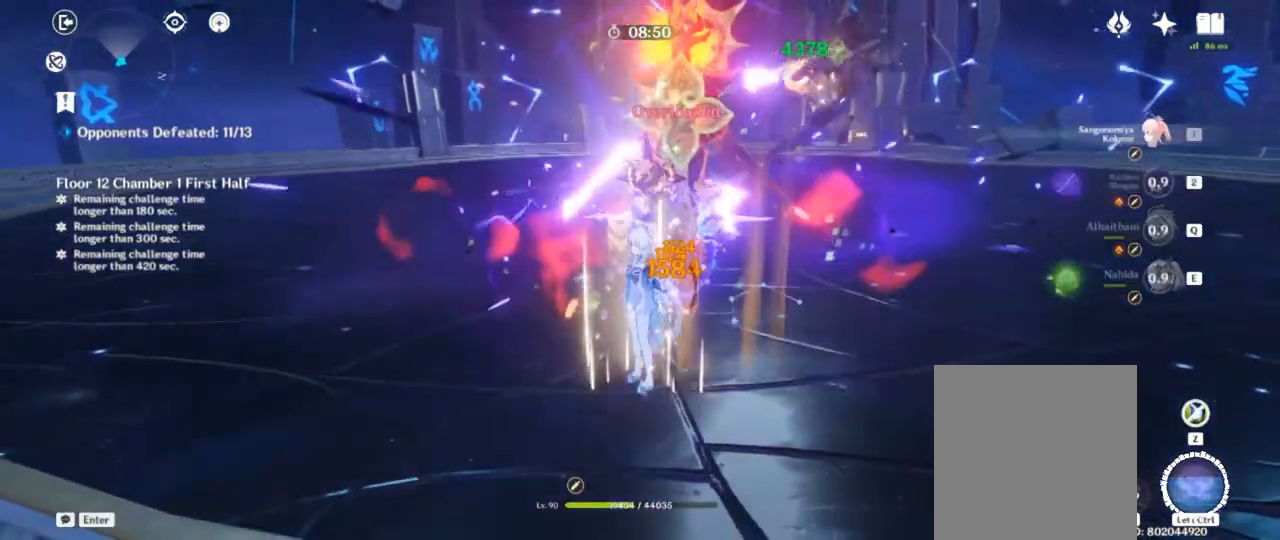
{"keys": [], "events": [[67, "w", "up"], [167, "f", "down"], [283, "f", "up"], [350, "f", "down"], [467, "f", "up"]]}
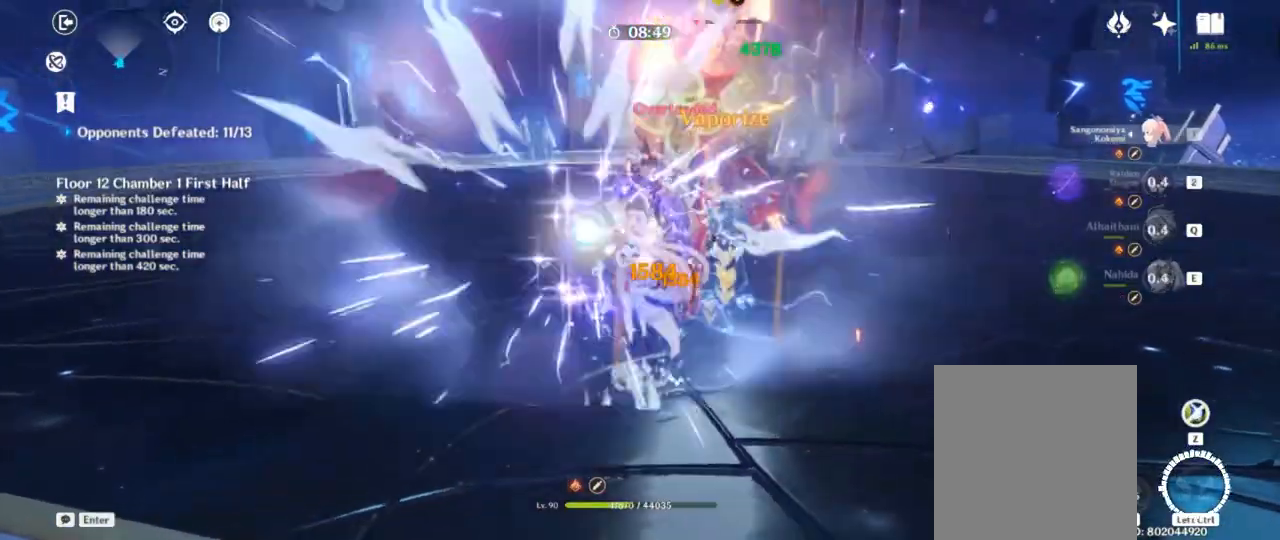
{"keys": [], "events": [[17, "f", "down"], [133, "f", "up"], [200, "f", "down"], [317, "f", "up"], [383, "f", "down"], [483, "f", "up"]]}
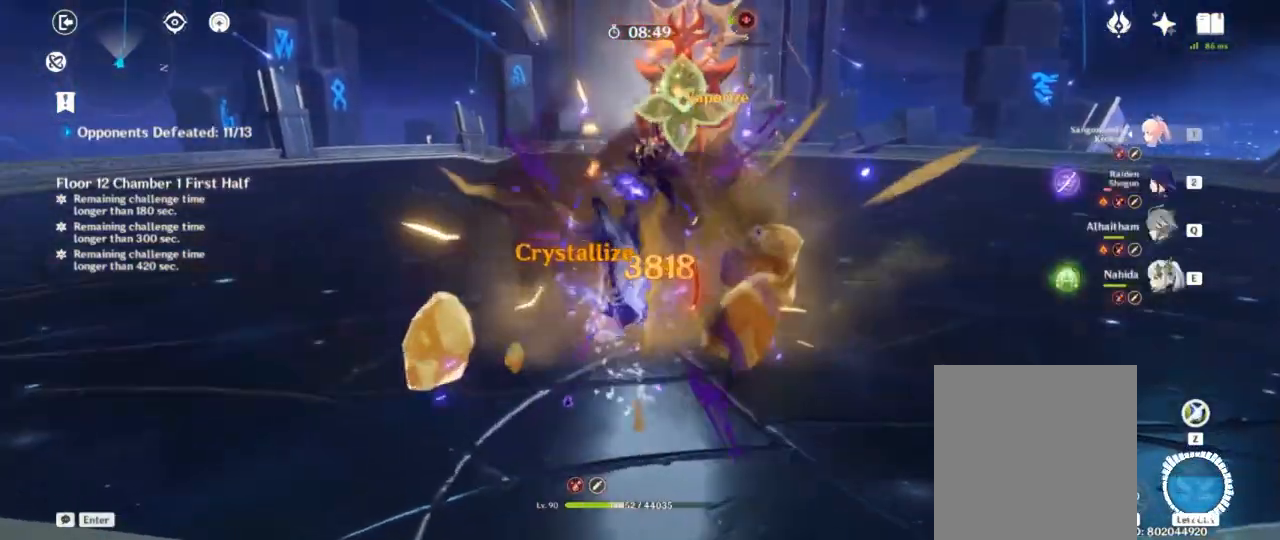
{"keys": [], "events": [[67, "f", "down"], [183, "f", "up"], [267, "f", "down"], [367, "f", "up"]]}
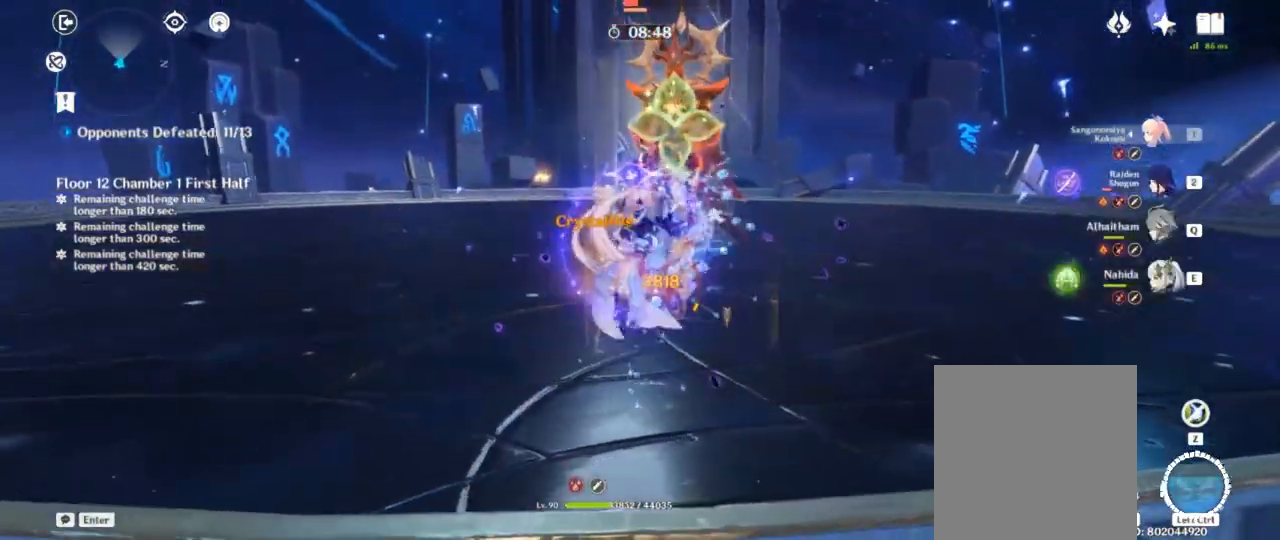
{"keys": [], "events": []}
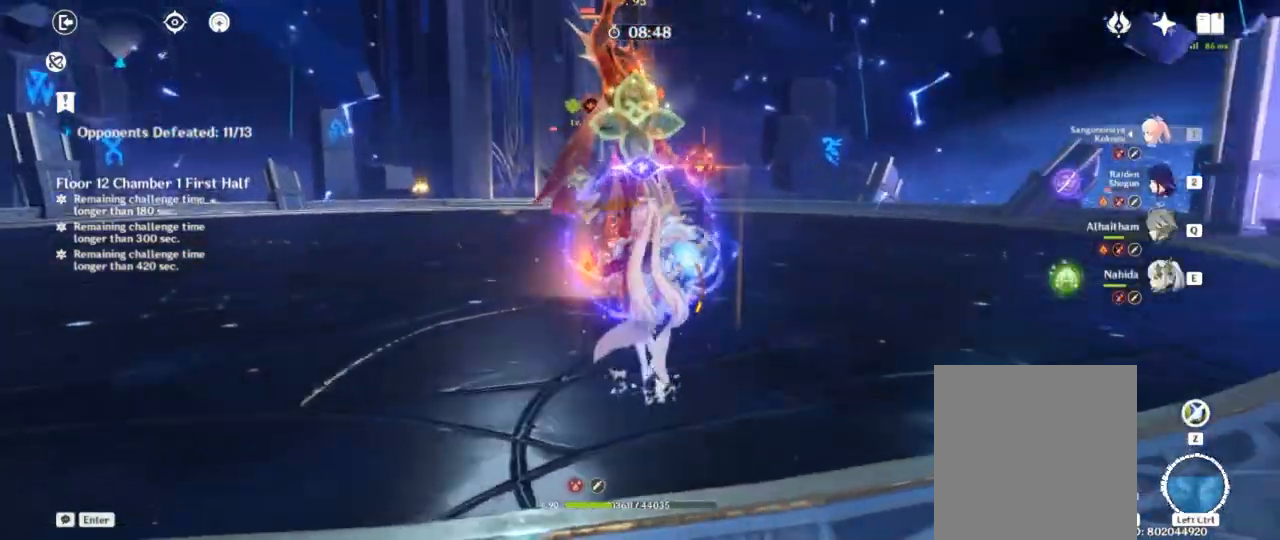
{"keys": [], "events": []}
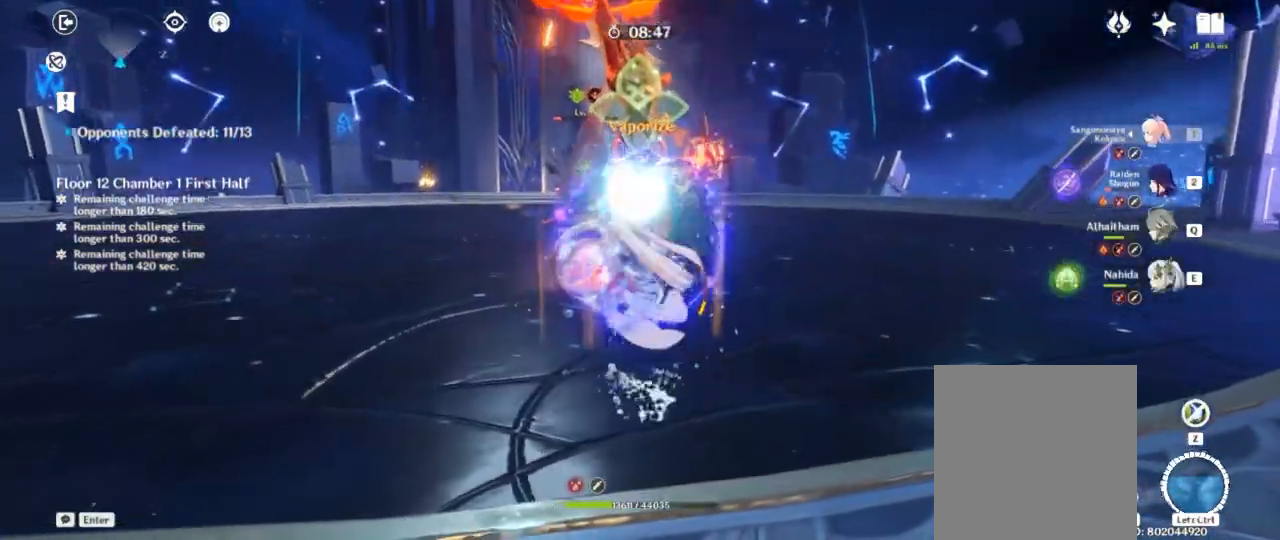
{"keys": [], "events": []}
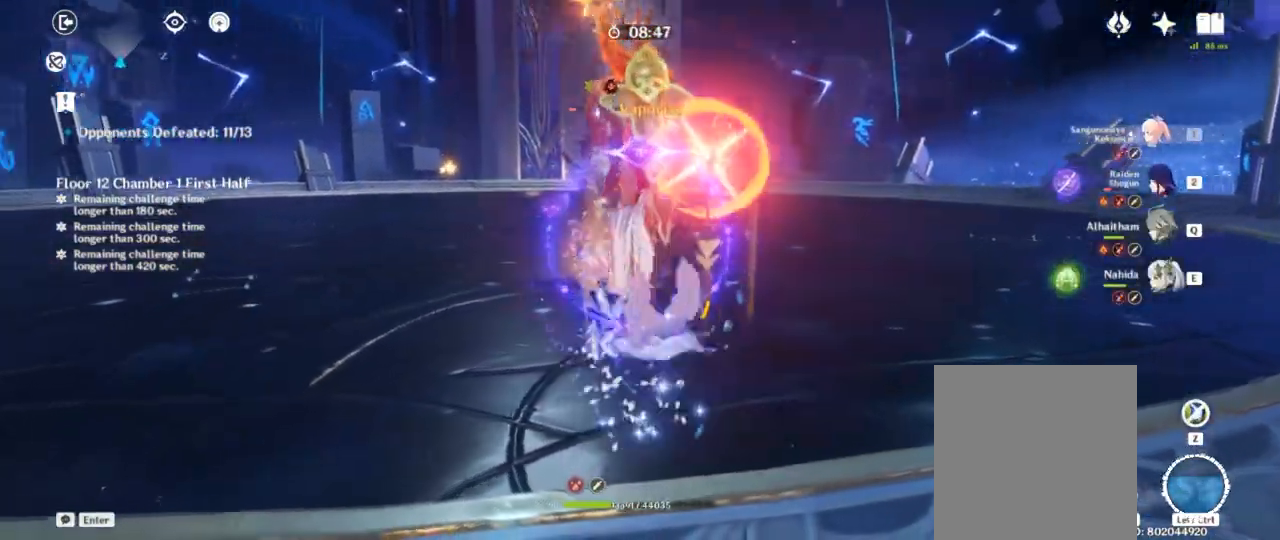
{"keys": ["d", "w"], "events": [[117, "d", "down"], [150, "w", "down"]]}
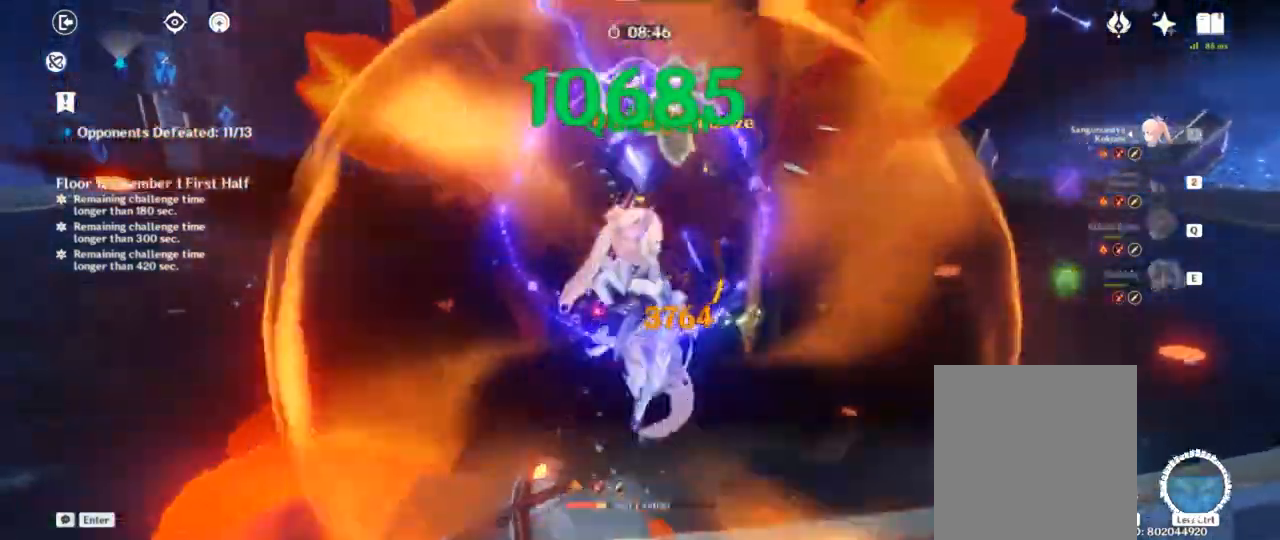
{"keys": ["w"], "events": [[50, "shift", "down"], [167, "shift", "up"], [167, "w", "up"], [183, "d", "up"], [483, "w", "down"]]}
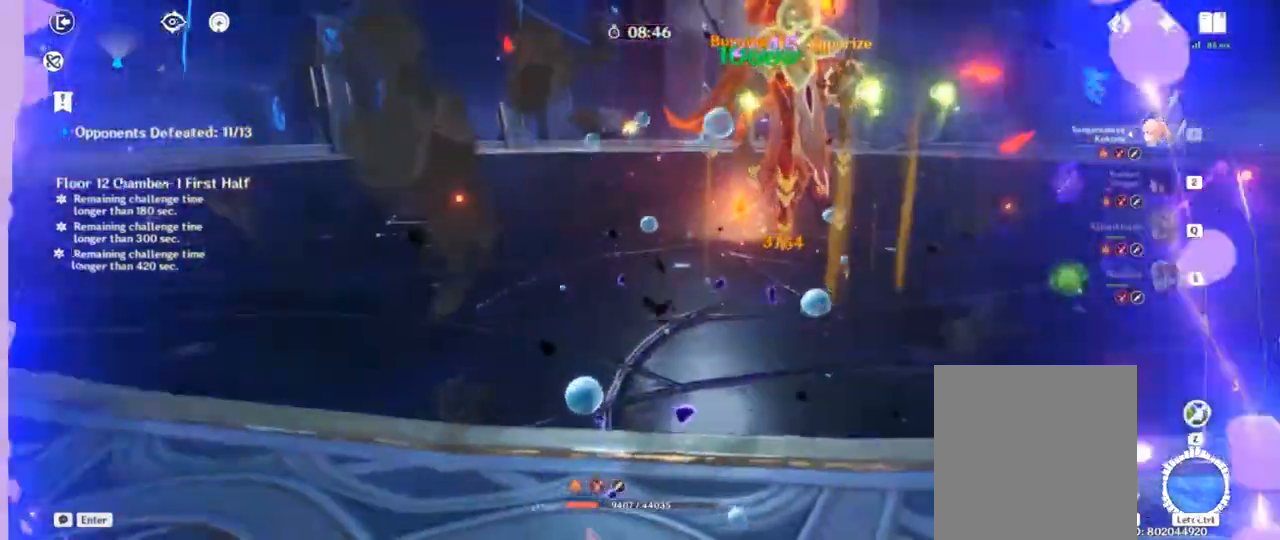
{"keys": ["d", "w"], "events": [[33, "d", "down"], [50, "shift", "down"], [333, "shift", "up"]]}
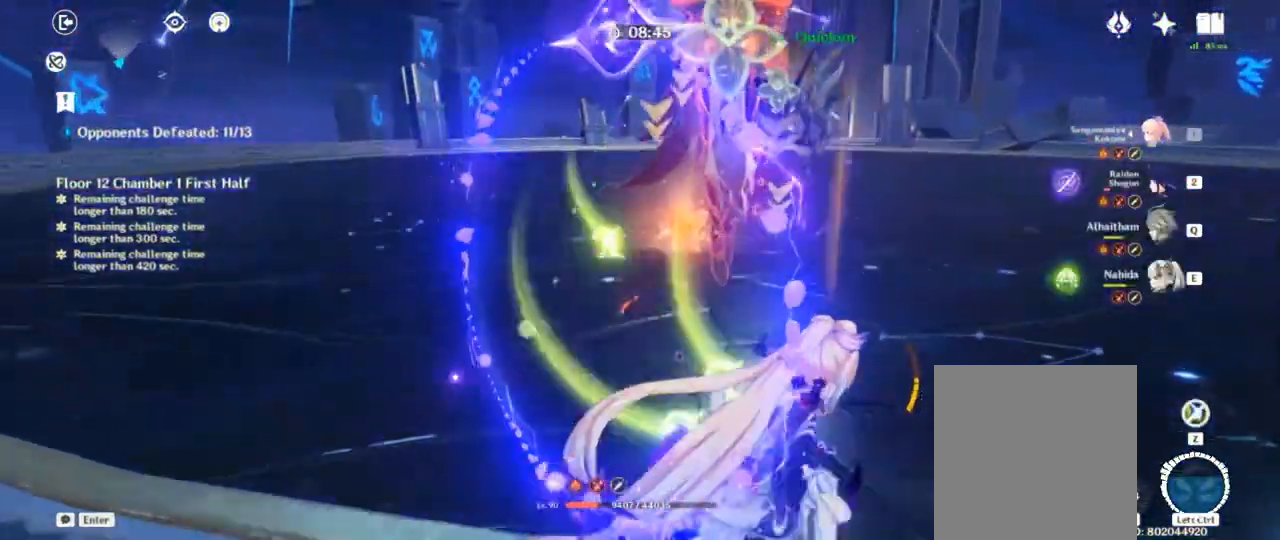
{"keys": ["f"], "events": [[200, "d", "up"], [217, "w", "up"], [450, "f", "down"]]}
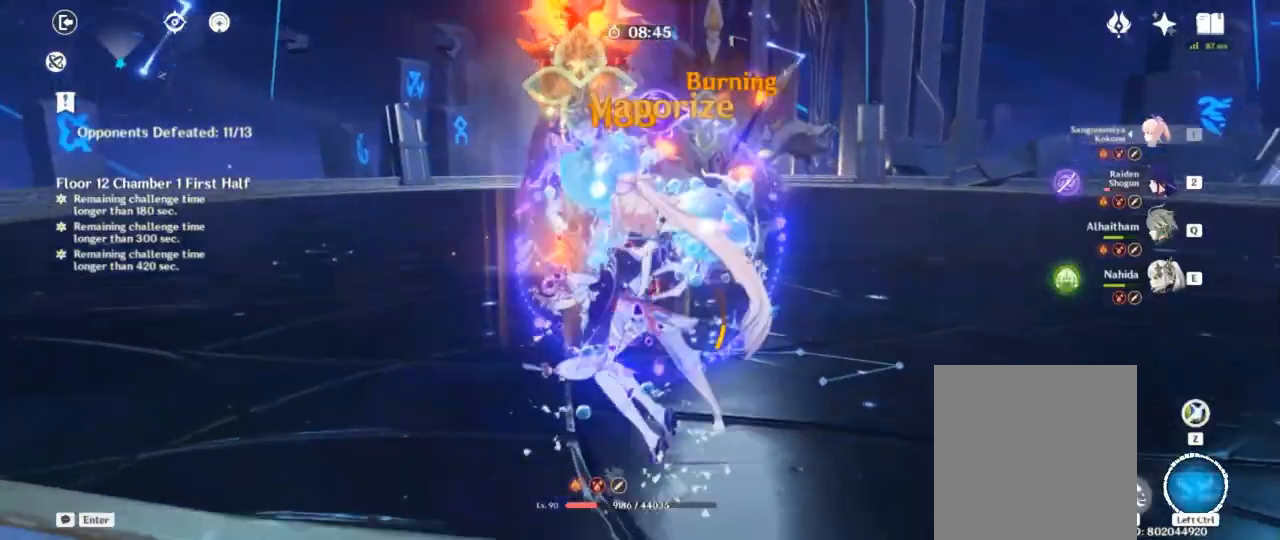
{"keys": [], "events": [[67, "f", "up"], [117, "f", "down"], [217, "f", "up"], [283, "f", "down"], [400, "f", "up"]]}
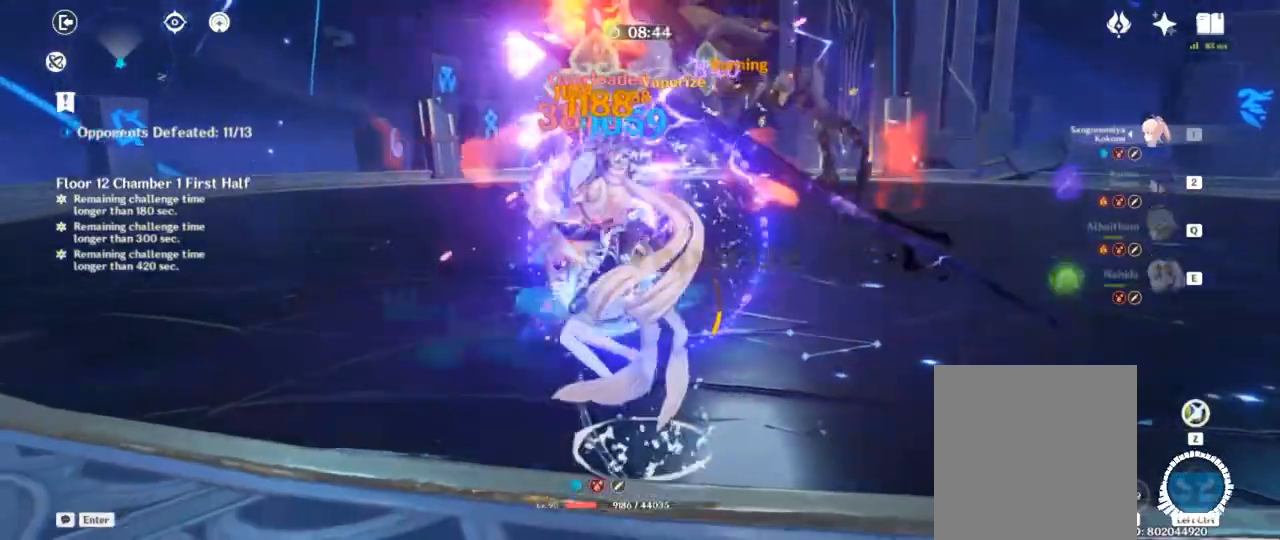
{"keys": ["a", "w"], "events": [[183, "w", "down"], [267, "shift", "down"], [467, "a", "down"], [467, "shift", "up"]]}
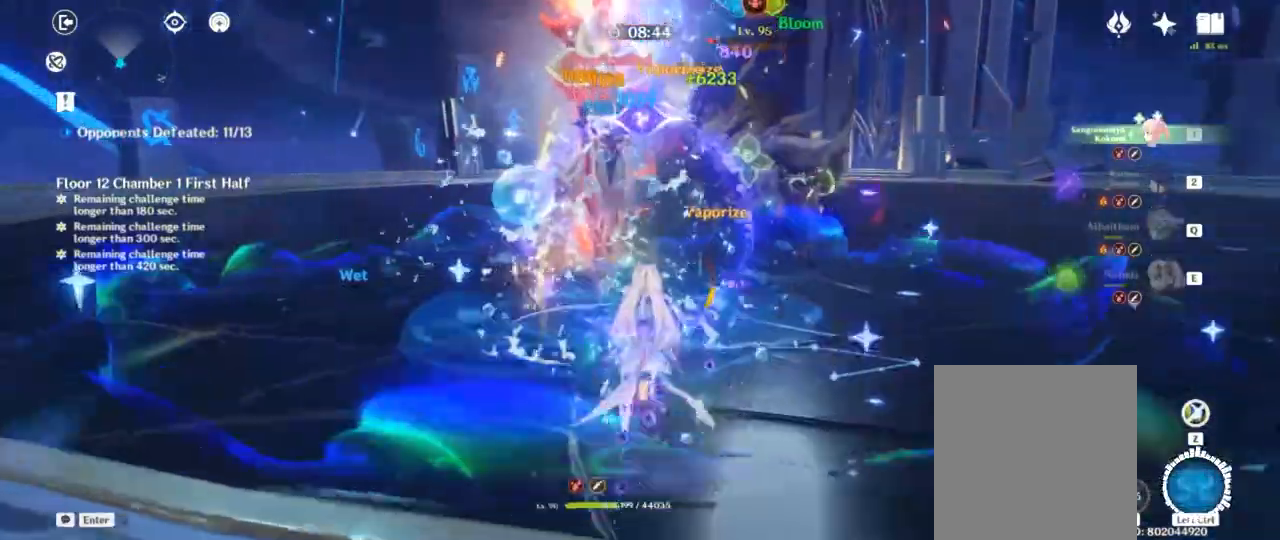
{"keys": [], "events": [[150, "a", "up"], [150, "w", "up"]]}
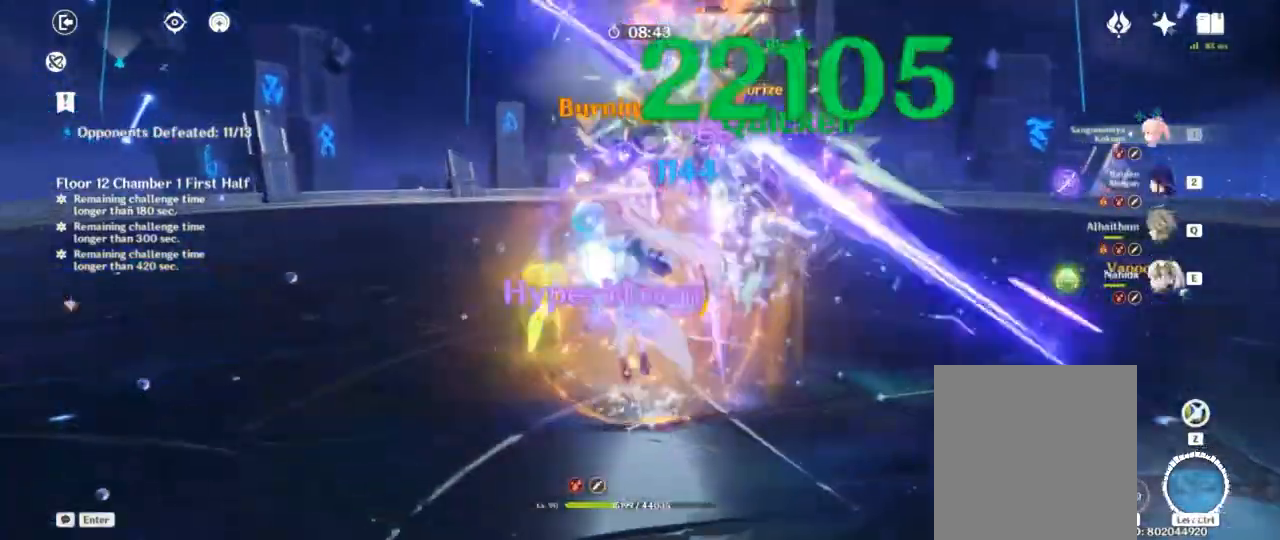
{"keys": ["f"], "events": [[250, "2", "down"], [350, "2", "up"], [450, "f", "down"]]}
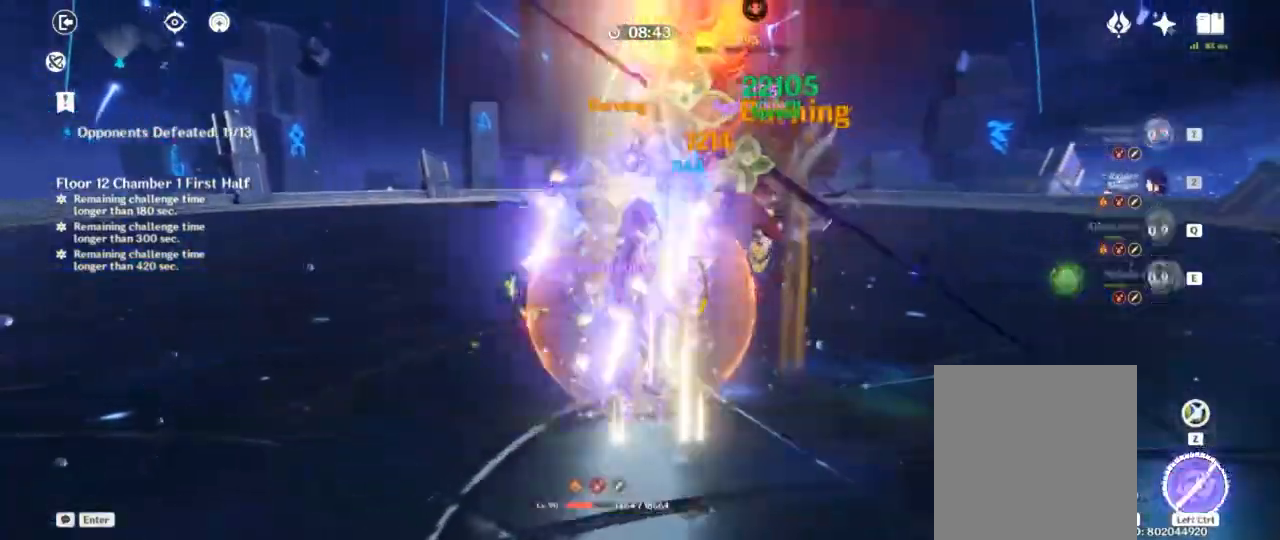
{"keys": [], "events": [[50, "f", "up"], [117, "f", "down"], [217, "f", "up"], [283, "f", "down"], [383, "f", "up"]]}
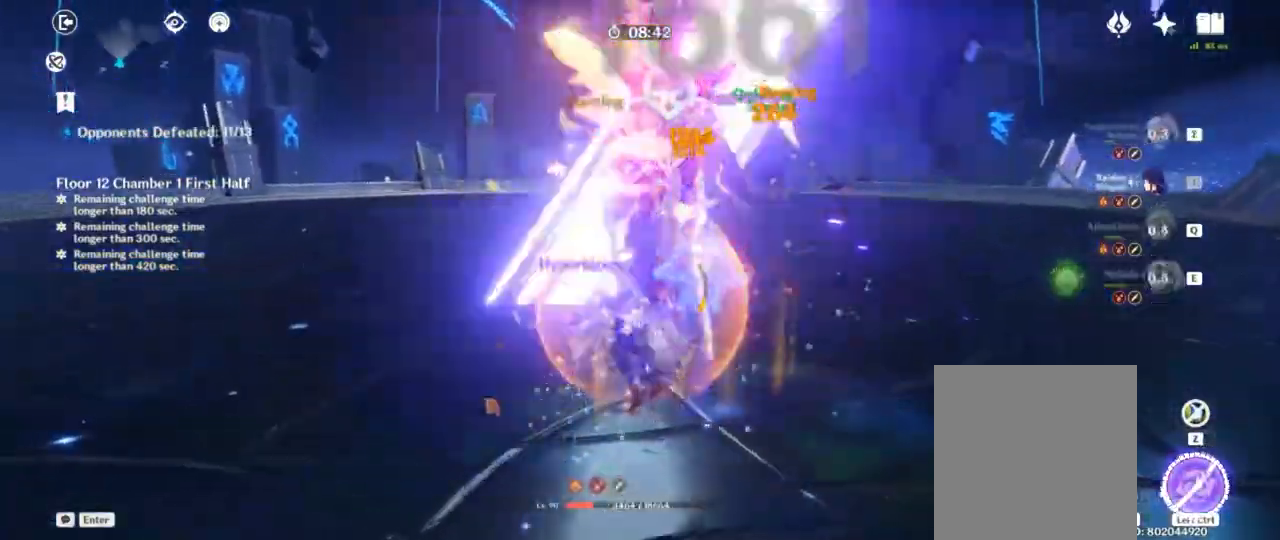
{"keys": [], "events": []}
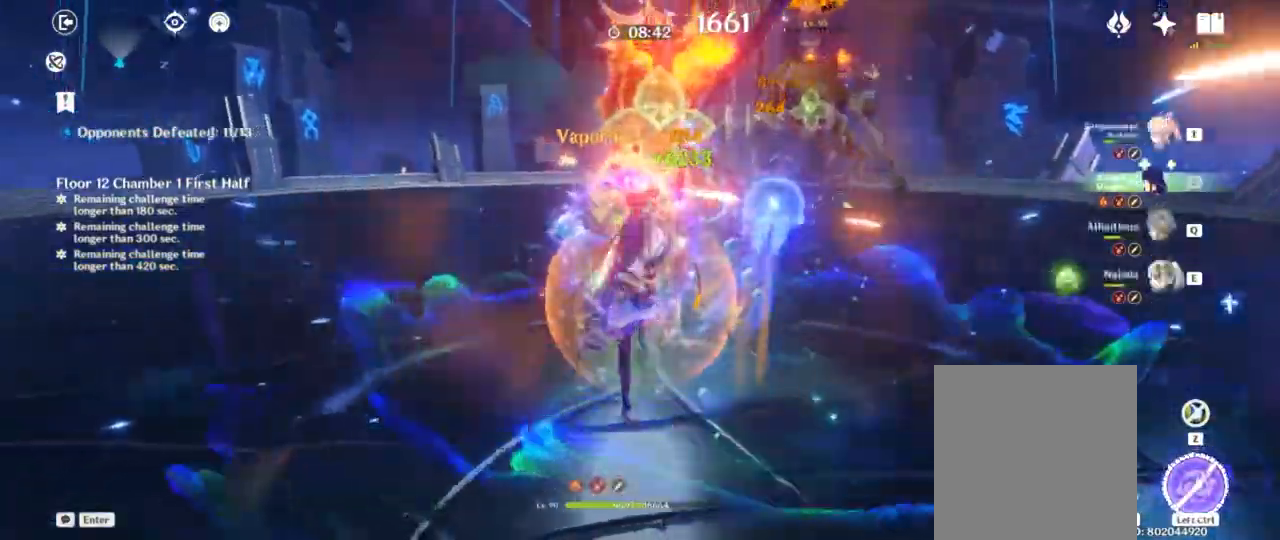
{"keys": ["f"], "events": [[167, "e", "down"], [300, "e", "up"], [417, "f", "down"]]}
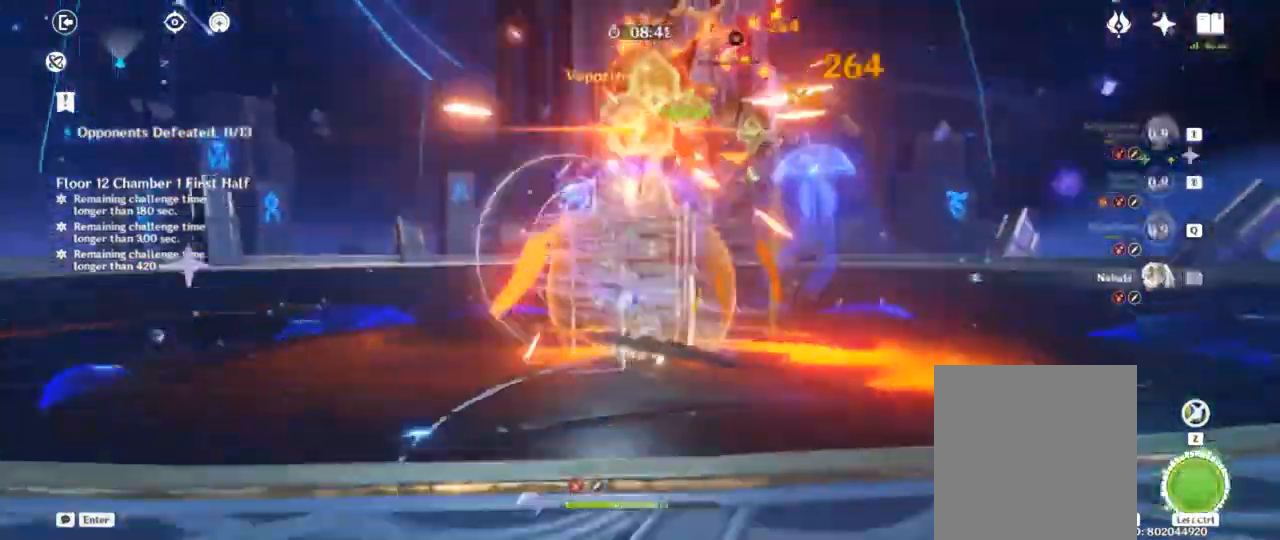
{"keys": [], "events": [[233, "f", "up"]]}
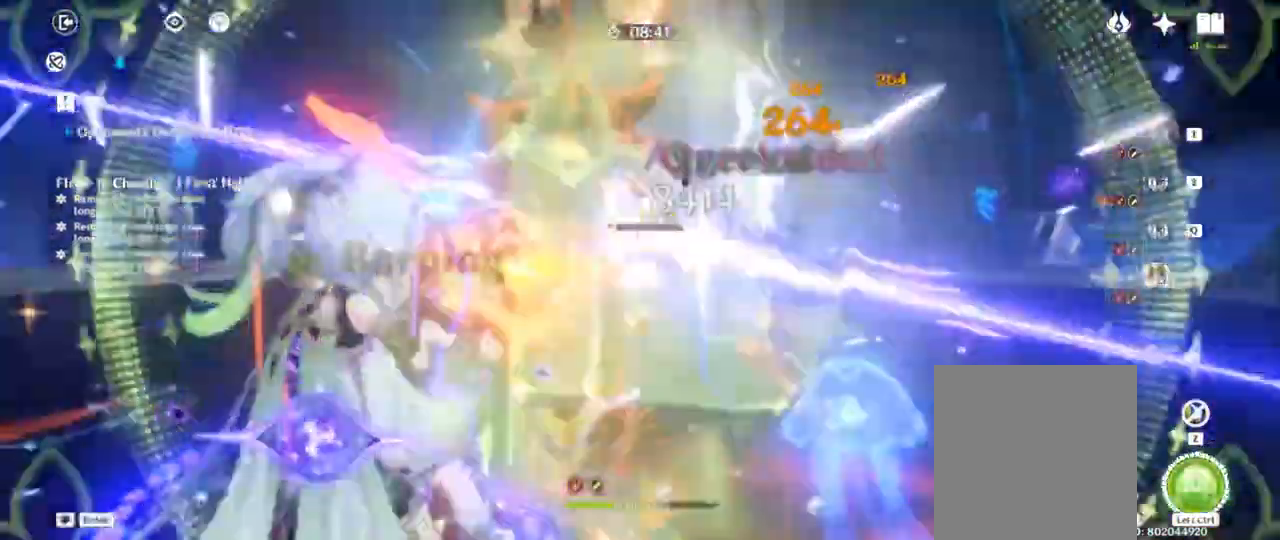
{"keys": [], "events": [[383, "1", "down"], [500, "1", "up"]]}
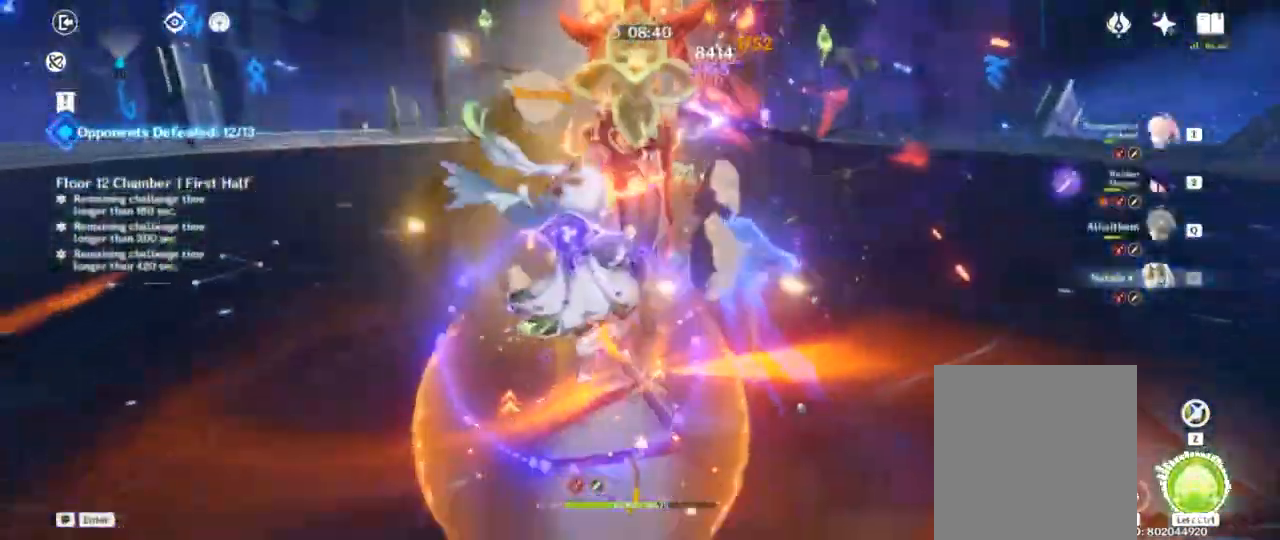
{"keys": ["d", "w"], "events": [[83, "1", "down"], [150, "1", "up"], [233, "1", "down"], [333, "1", "up"], [467, "d", "down"], [483, "w", "down"]]}